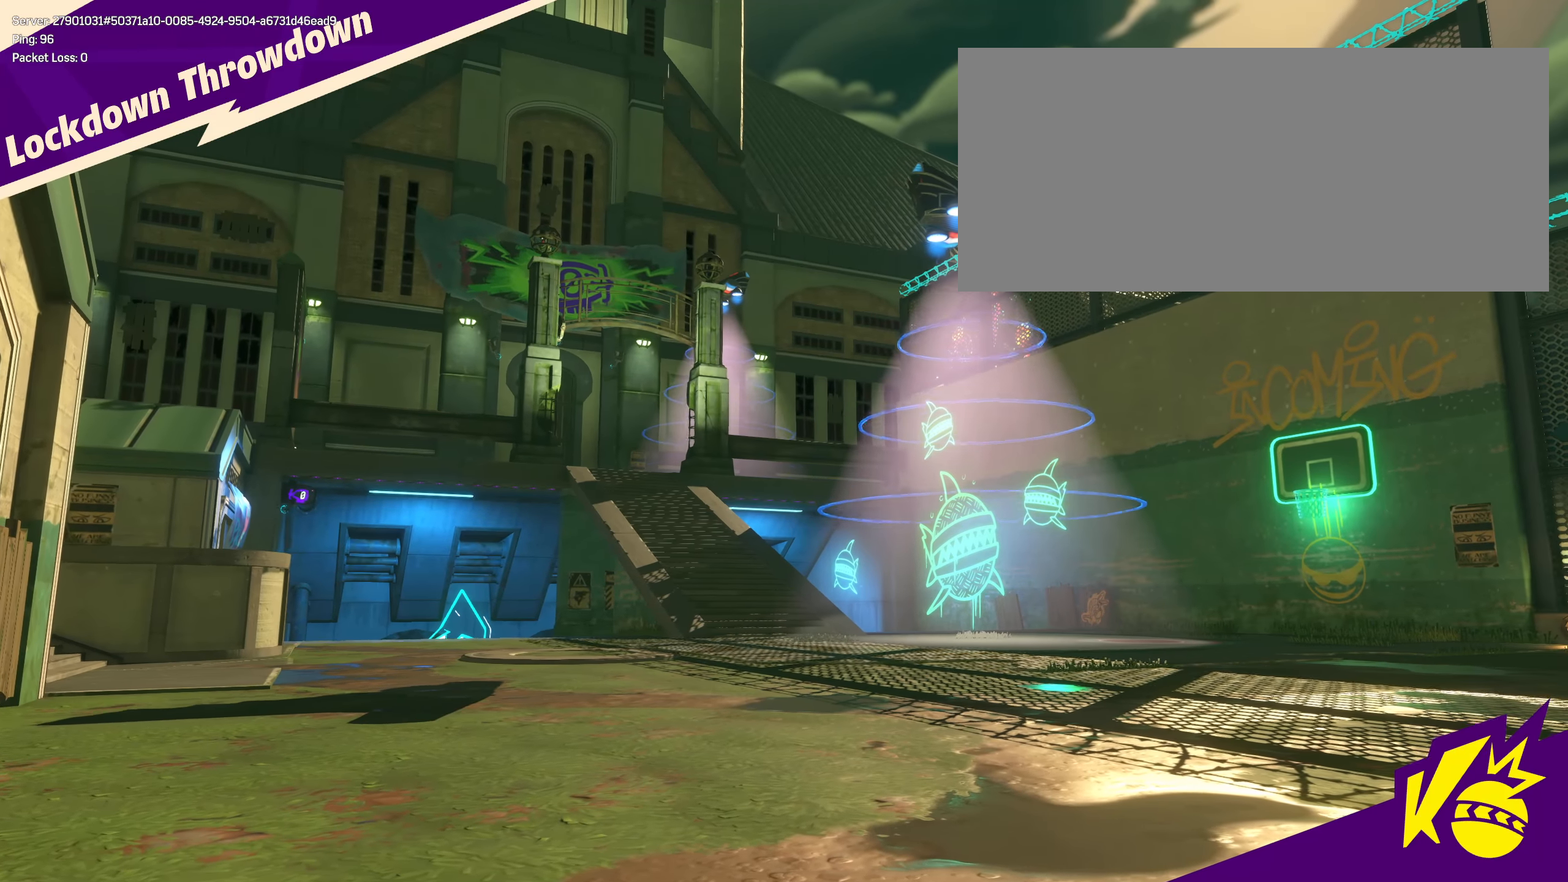
Gameplay with keyboard and mouse; each line is a JSON object with the keys and mouse buttons held at the frame after it. "events" lists presses ("down") and releases ("up") of "a", "alt", "ctrl", "d", "e", "f", "q", "r", "s", "shift", "space", "w", "mouse_left", "mouse_wheel", "mouse_right", "mouse_mb4" and "mouse_mb5" between this image and that frame as [ms after this image, input, new state], when the widget could be followed in between. "mouse_left", "mouse_wheel", "mouse_right", "mouse_mb4", "mouse_mb5" = the "left", "wheel", "right", "mb4", "mb5" buttons of the "mouse" list. No other keys are recorded. "wheel" means that the mouse wheel is clicked or scrolled. Mouse movement is not recorded.
{"keys": [], "mouse": [], "events": [[133, "w", "down"], [425, "w", "up"]]}
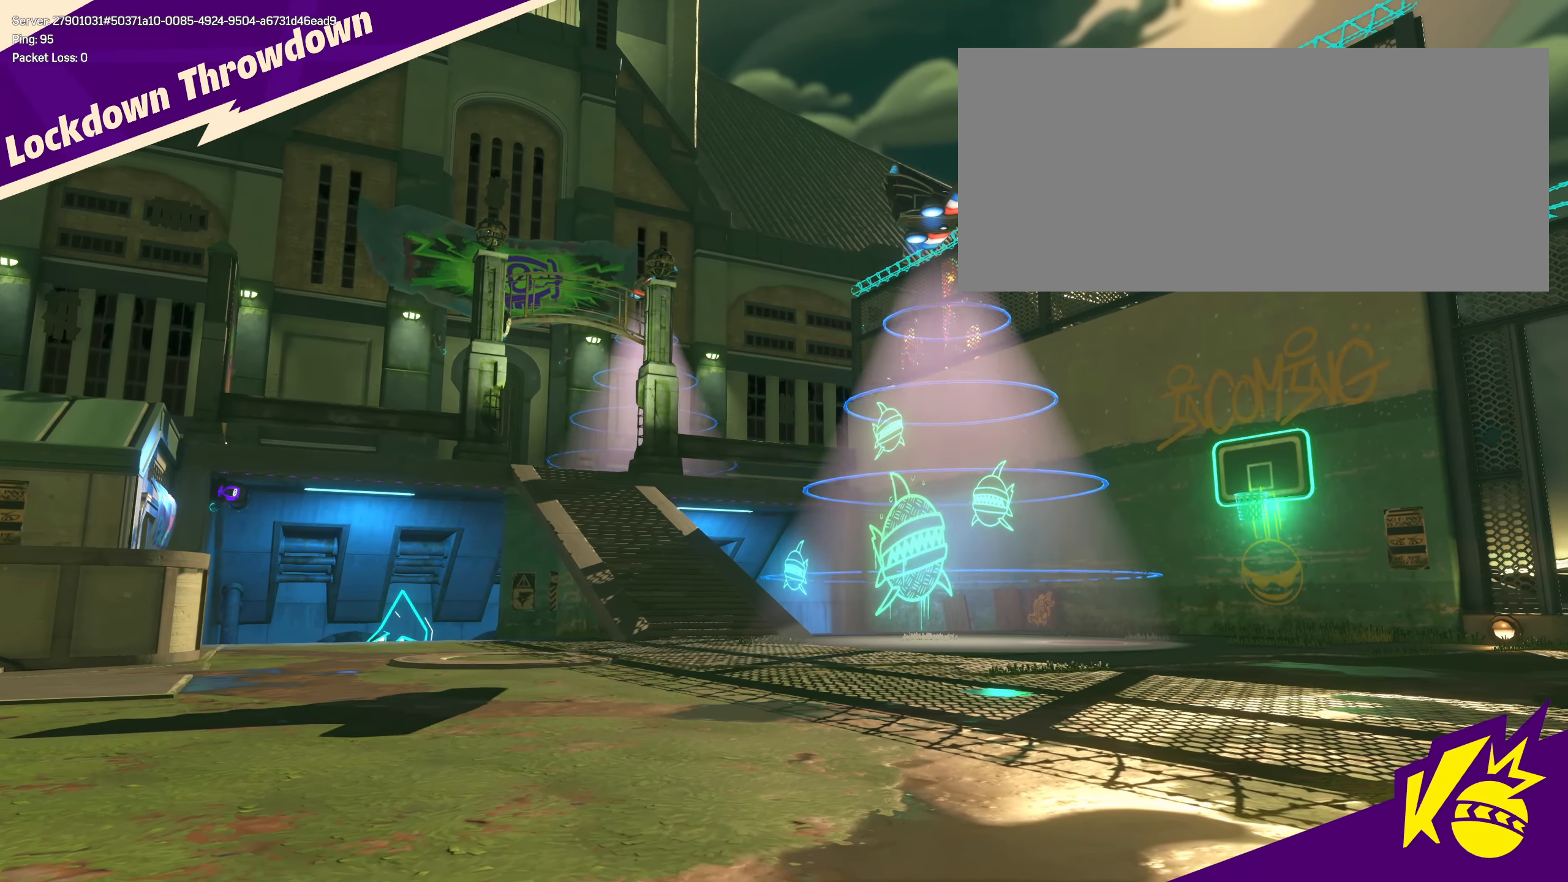
{"keys": [], "mouse": [], "events": []}
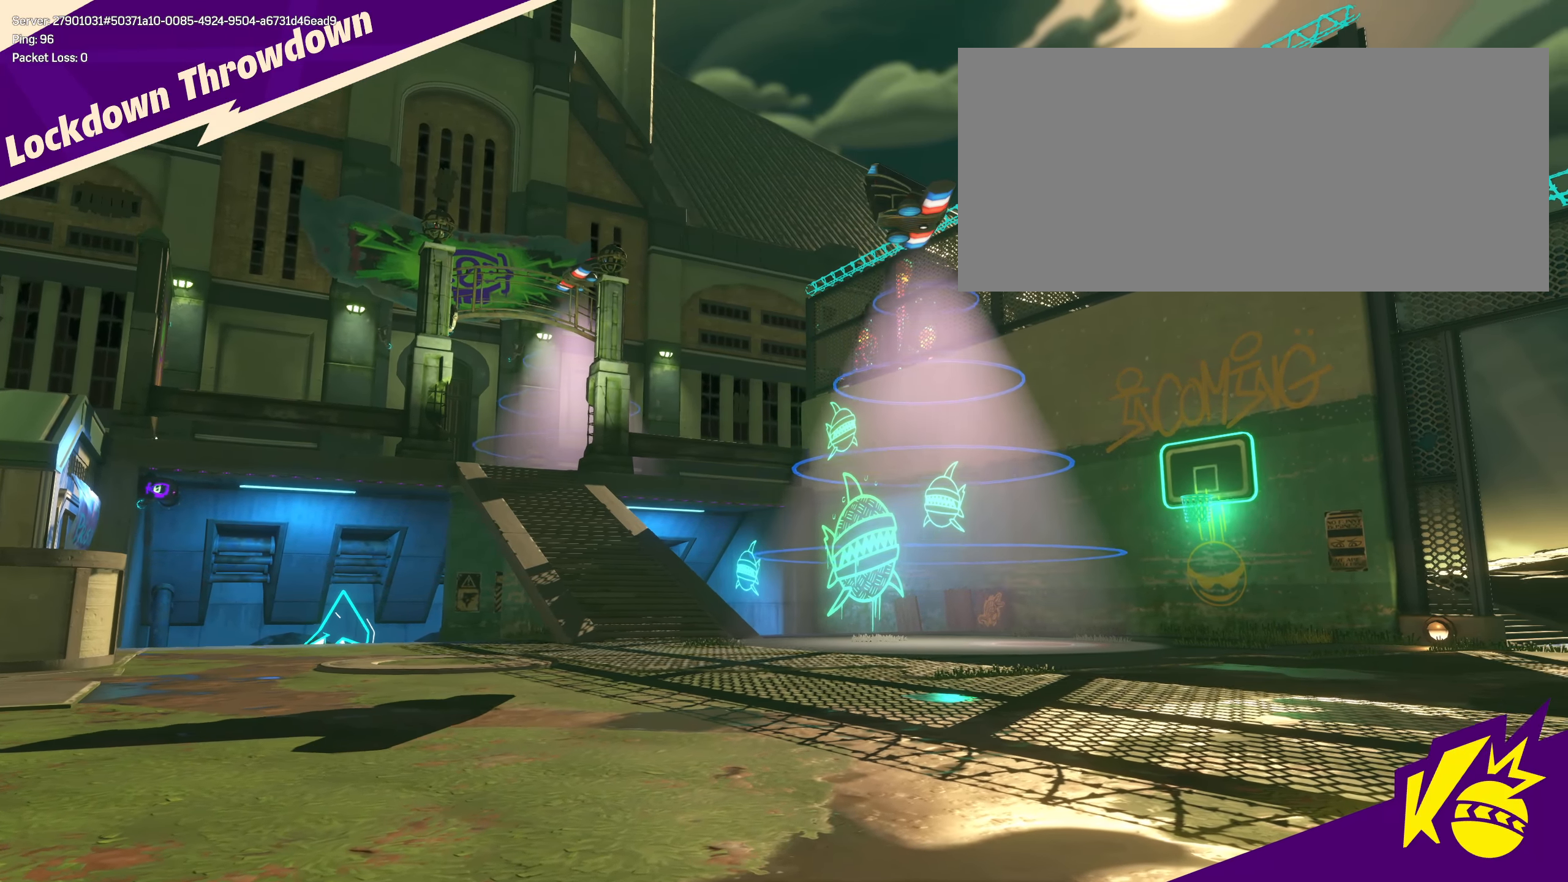
{"keys": [], "mouse": [], "events": []}
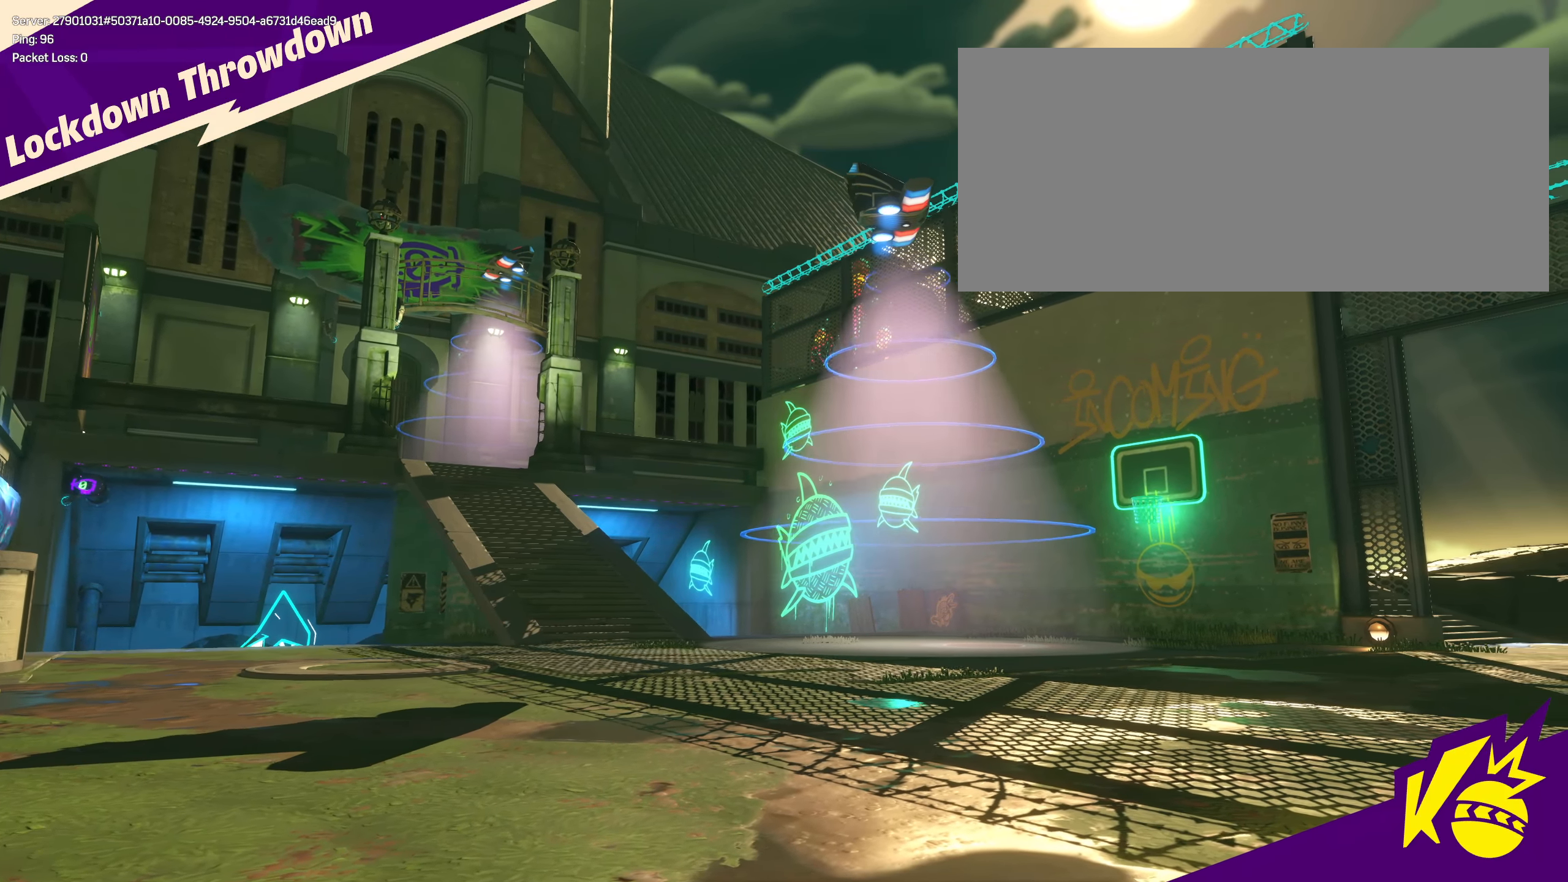
{"keys": [], "mouse": [], "events": []}
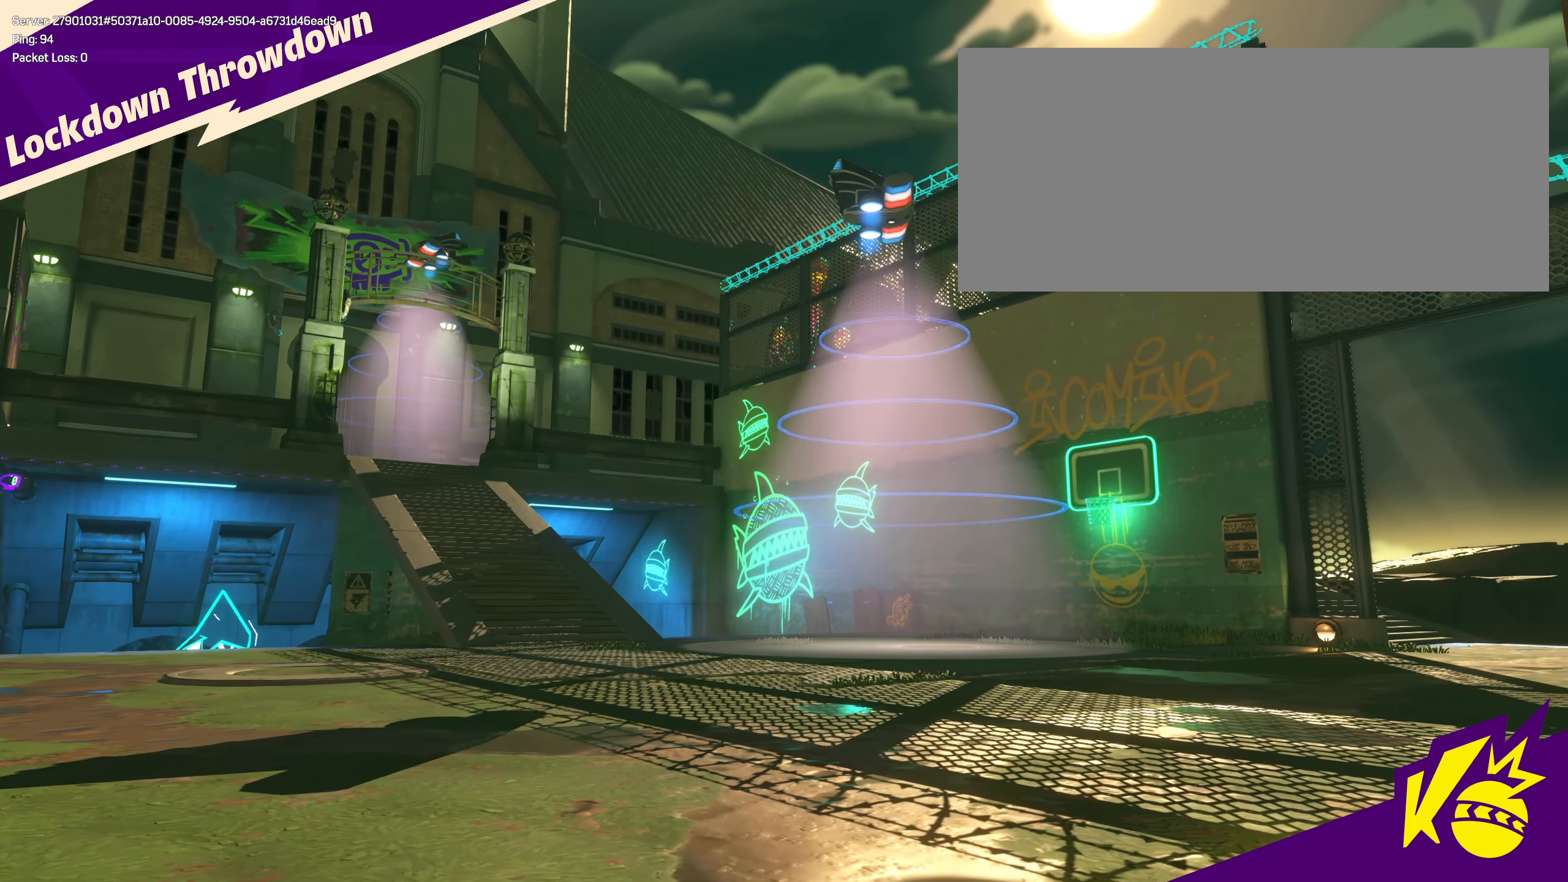
{"keys": [], "mouse": [], "events": []}
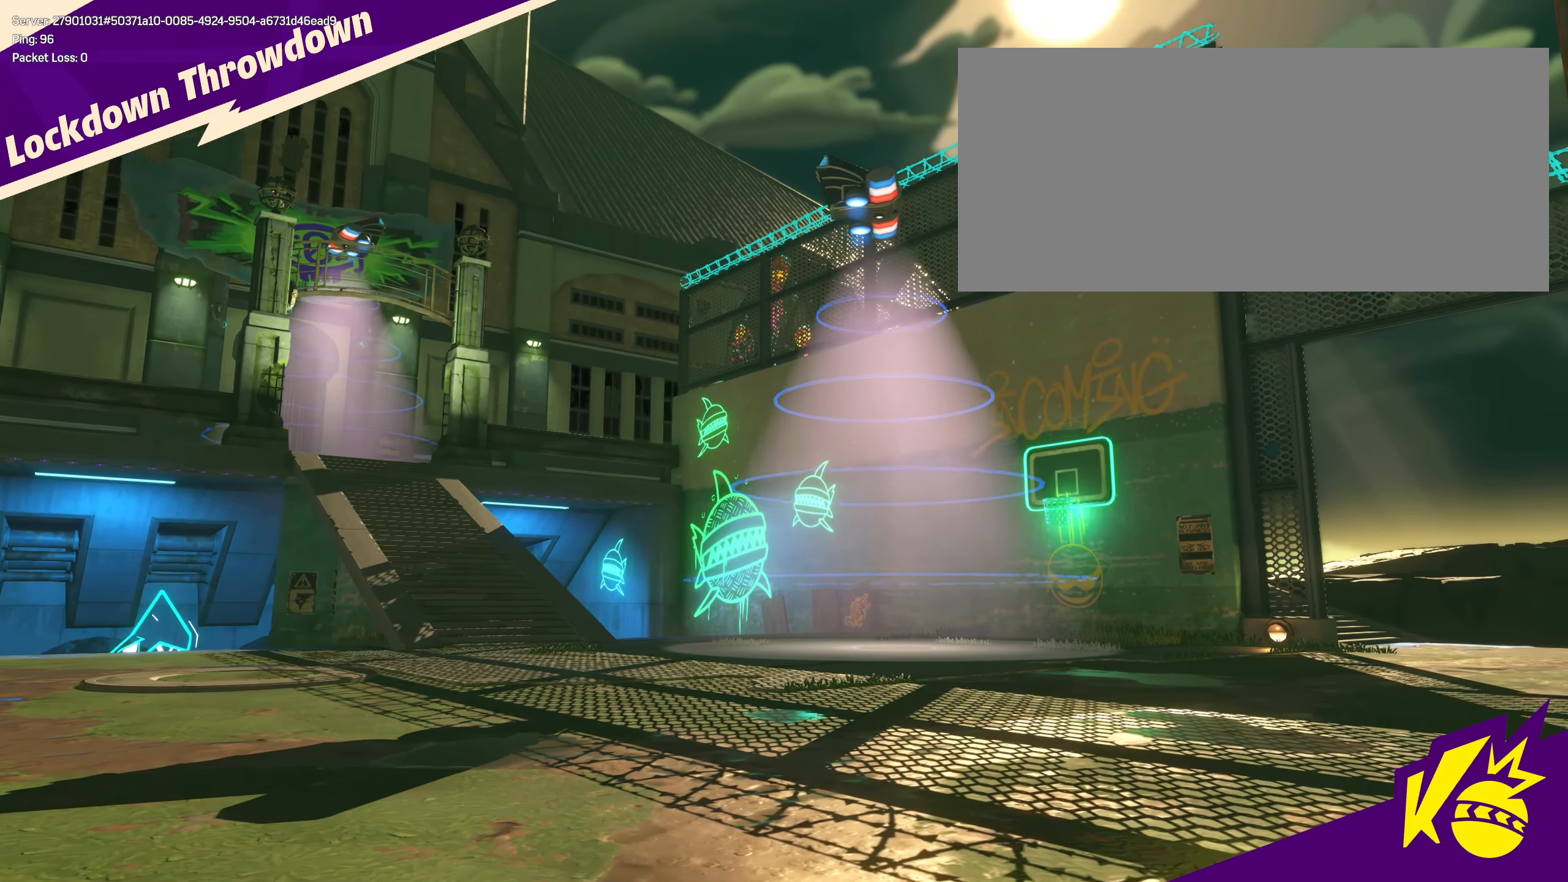
{"keys": [], "mouse": [], "events": []}
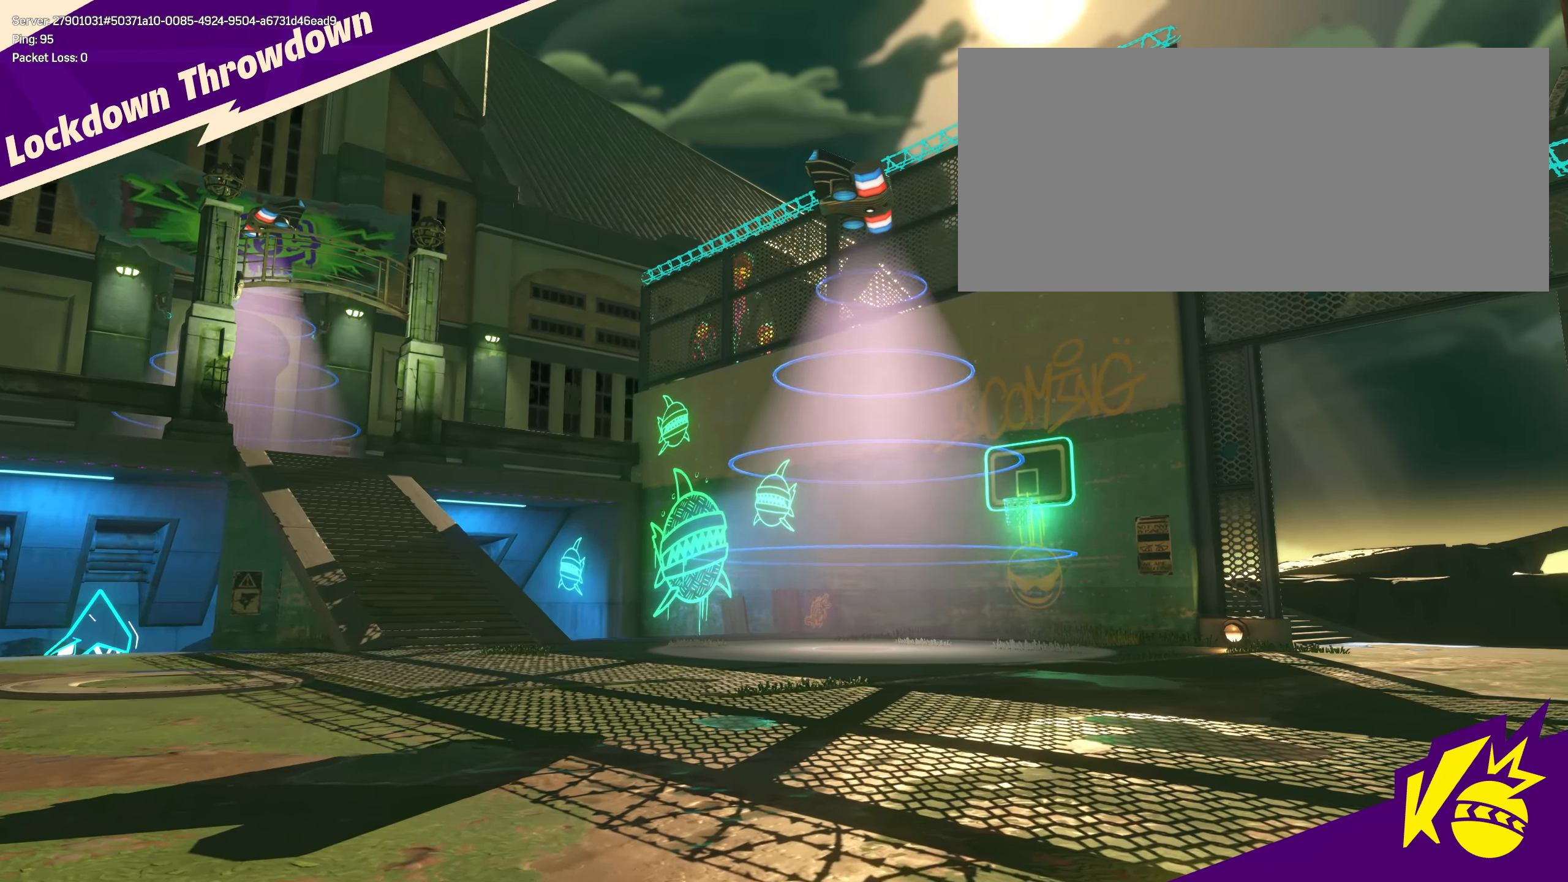
{"keys": [], "mouse": [], "events": []}
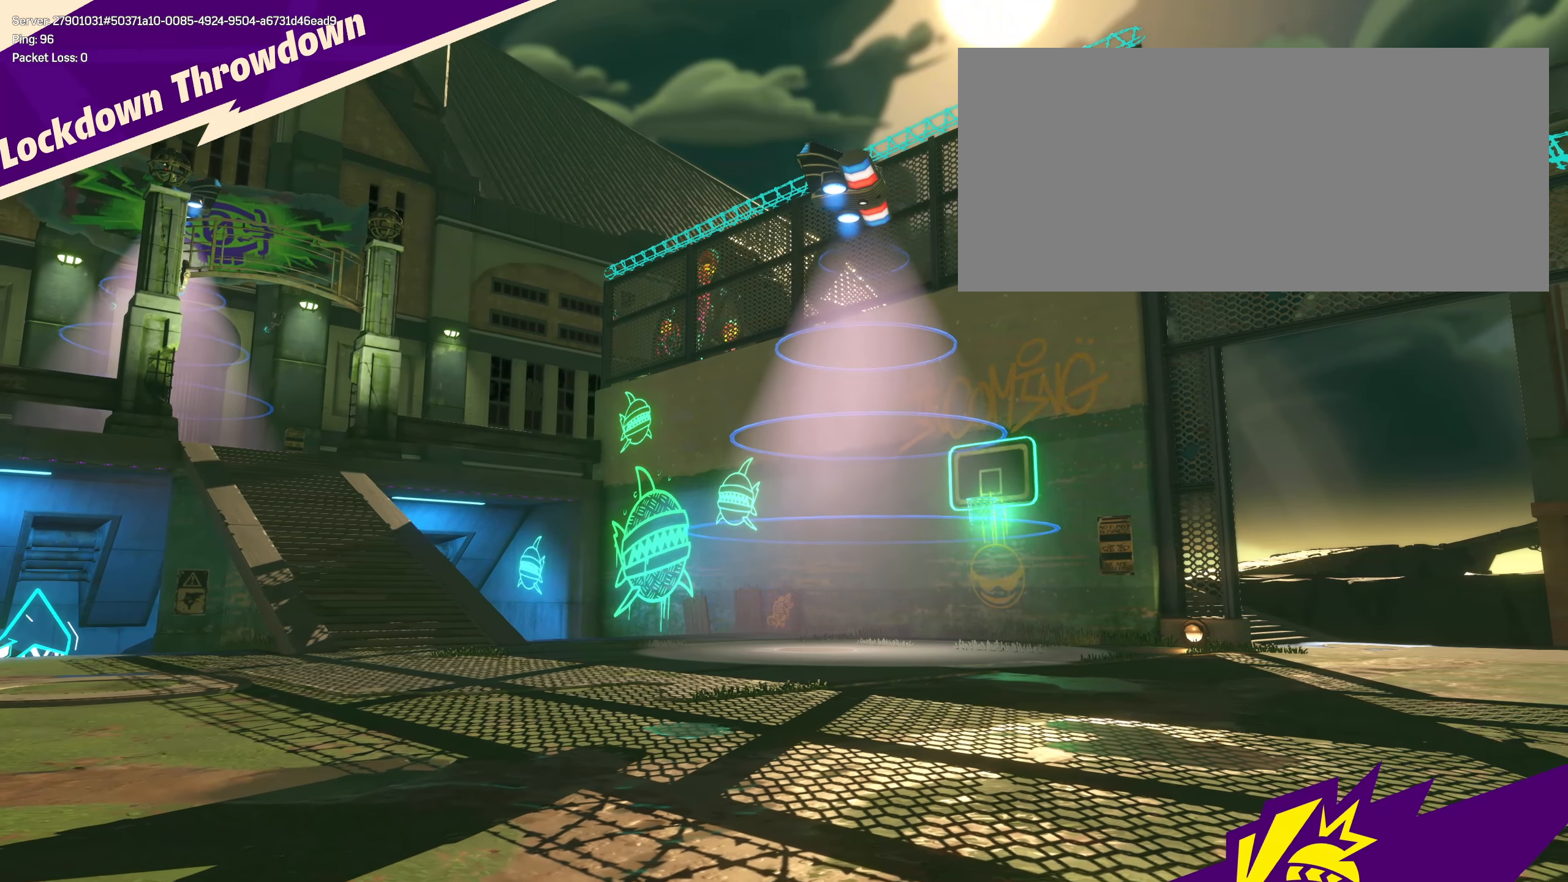
{"keys": [], "mouse": [], "events": []}
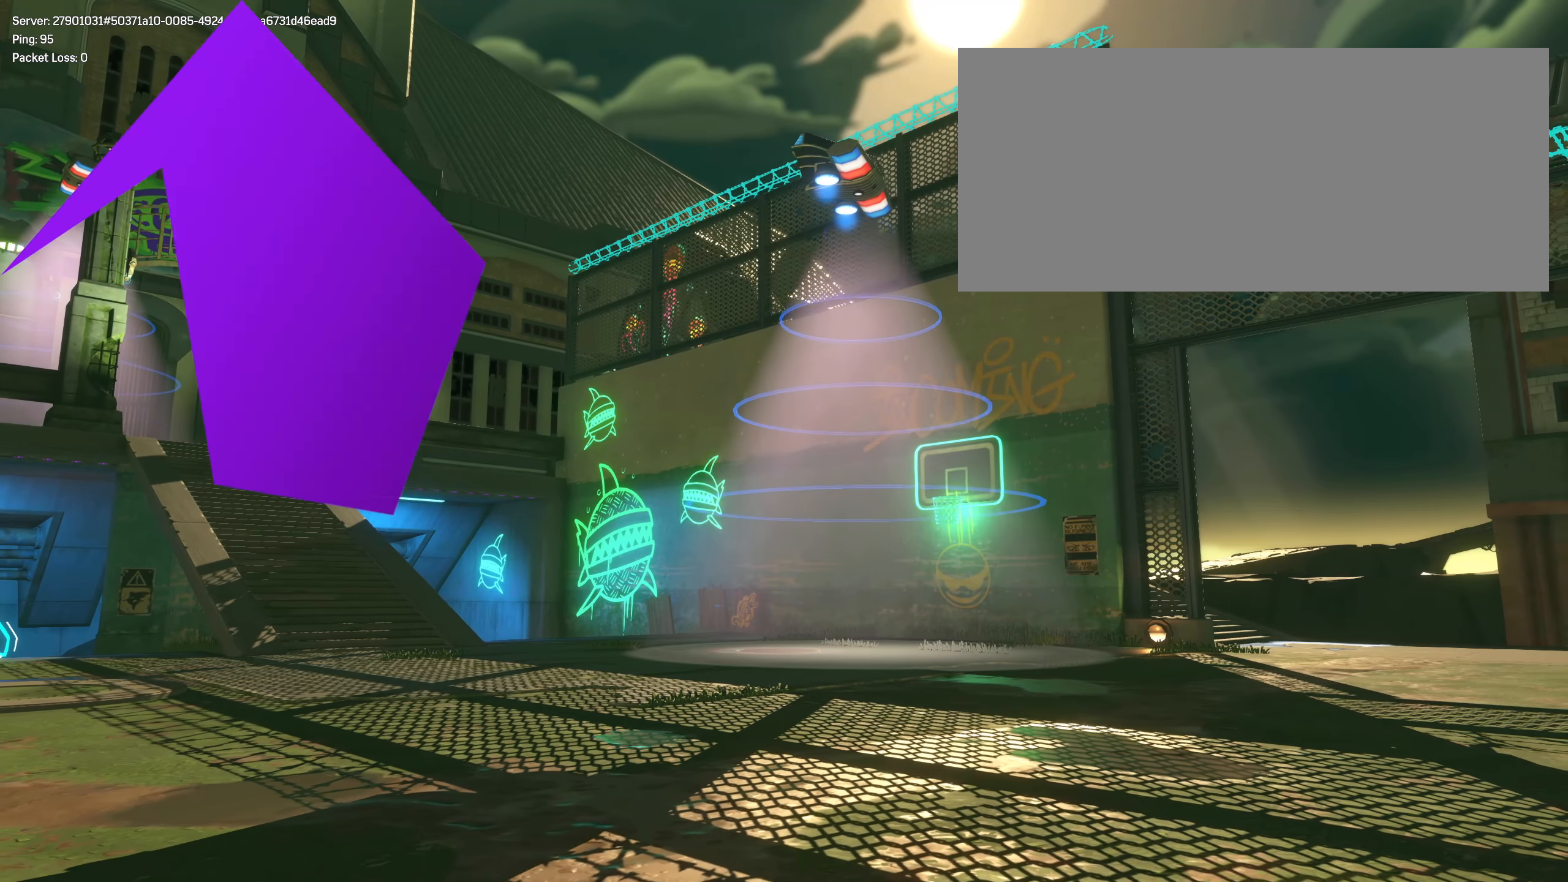
{"keys": [], "mouse": [], "events": []}